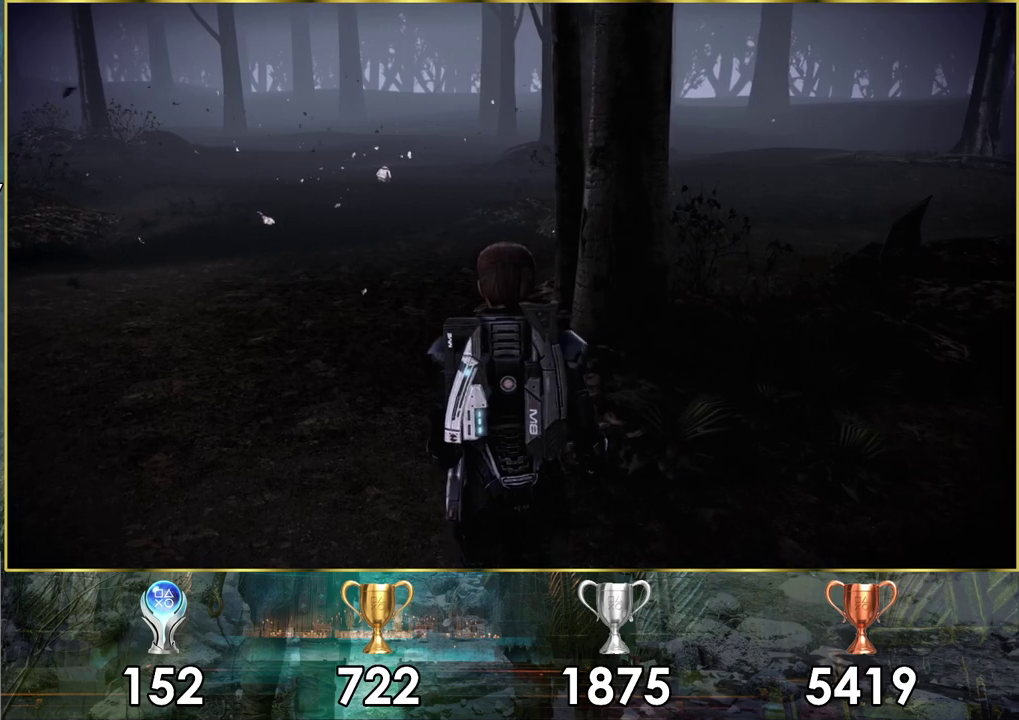
Gameplay with a controller (PlayStation layout); each line is a JSON object with the inputs held at the frame after it (dt_ms = milliseconds from this image to that frame). "events" lists button and stick changes between this image and that frame as [ms after this image, input, new state], when the widget could be followed in between.
{"dt_ms": 500, "buttons": ["CROSS"], "left_stick": "up", "right_stick": "center", "events": []}
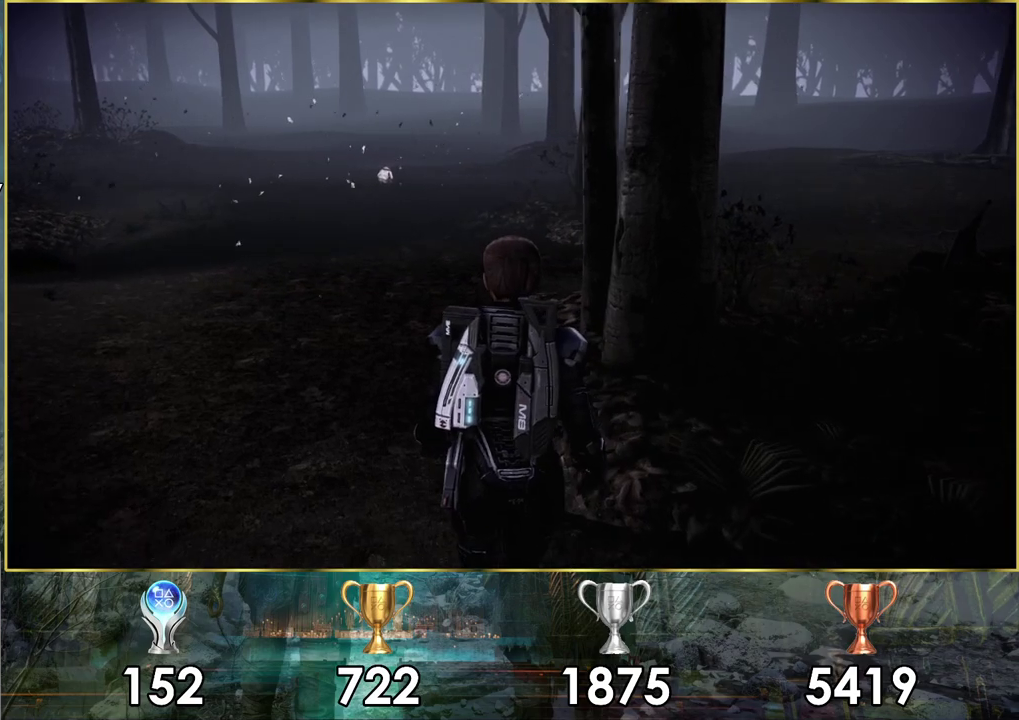
{"dt_ms": 500, "buttons": ["CROSS"], "left_stick": "up", "right_stick": "center", "events": []}
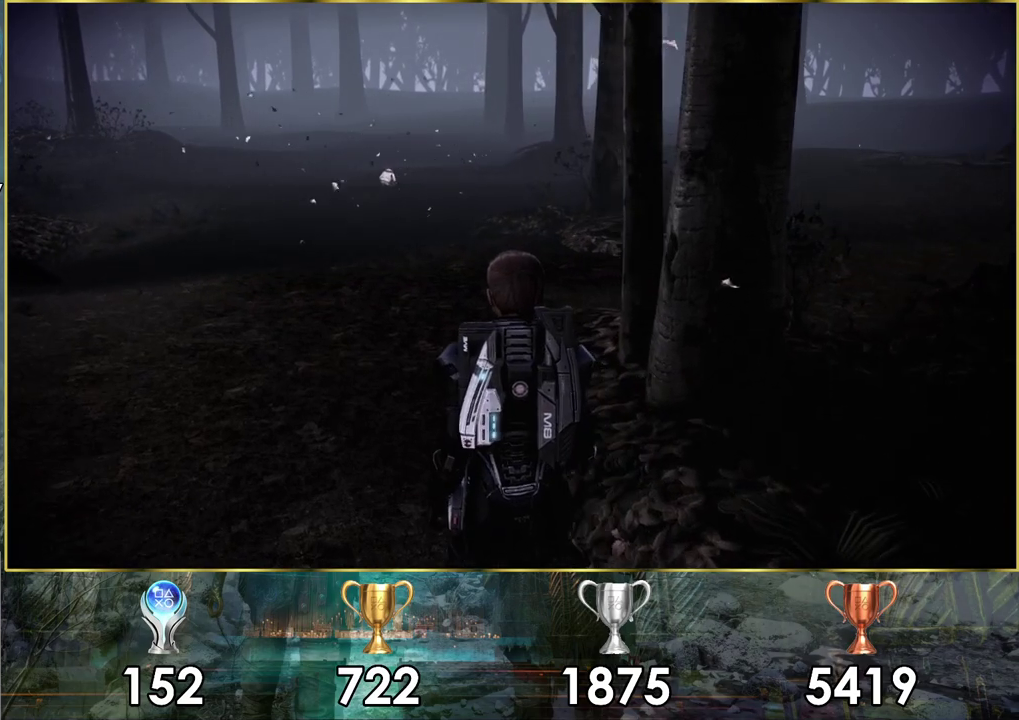
{"dt_ms": 500, "buttons": ["CROSS"], "left_stick": "up", "right_stick": "center", "events": []}
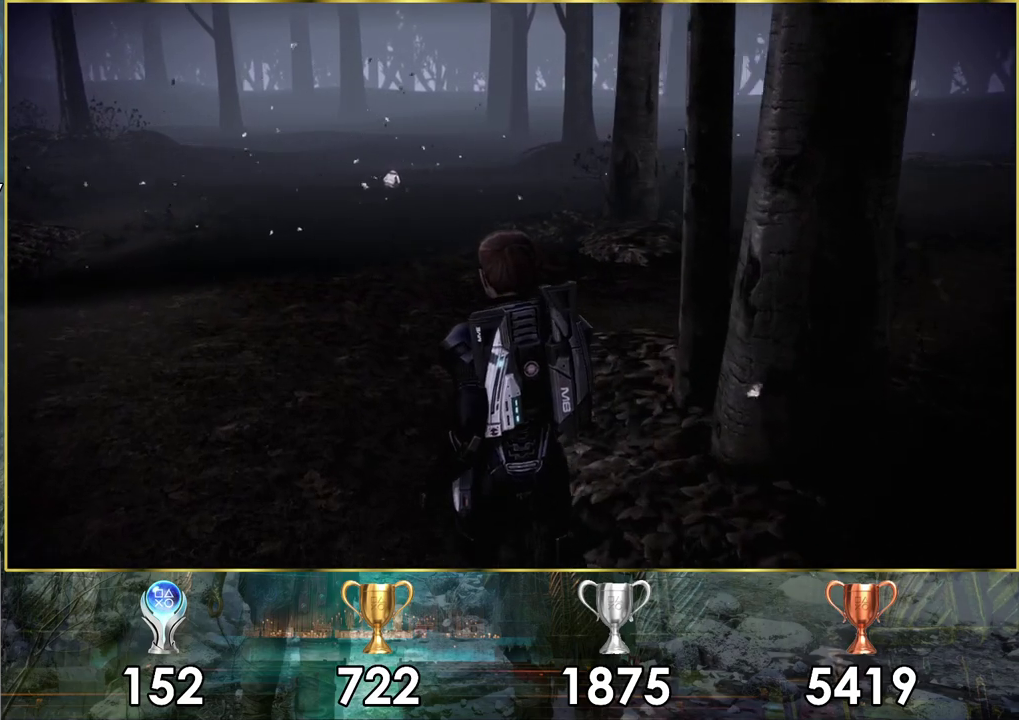
{"dt_ms": 500, "buttons": ["CROSS"], "left_stick": "up", "right_stick": "center", "events": []}
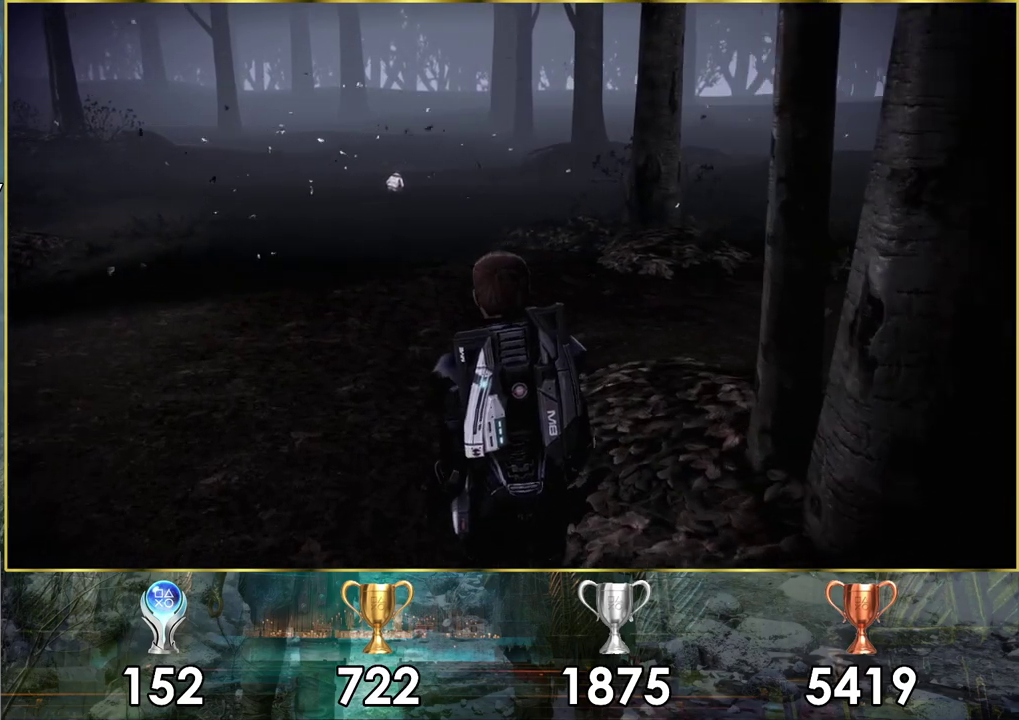
{"dt_ms": 500, "buttons": ["CROSS"], "left_stick": "up", "right_stick": "center", "events": []}
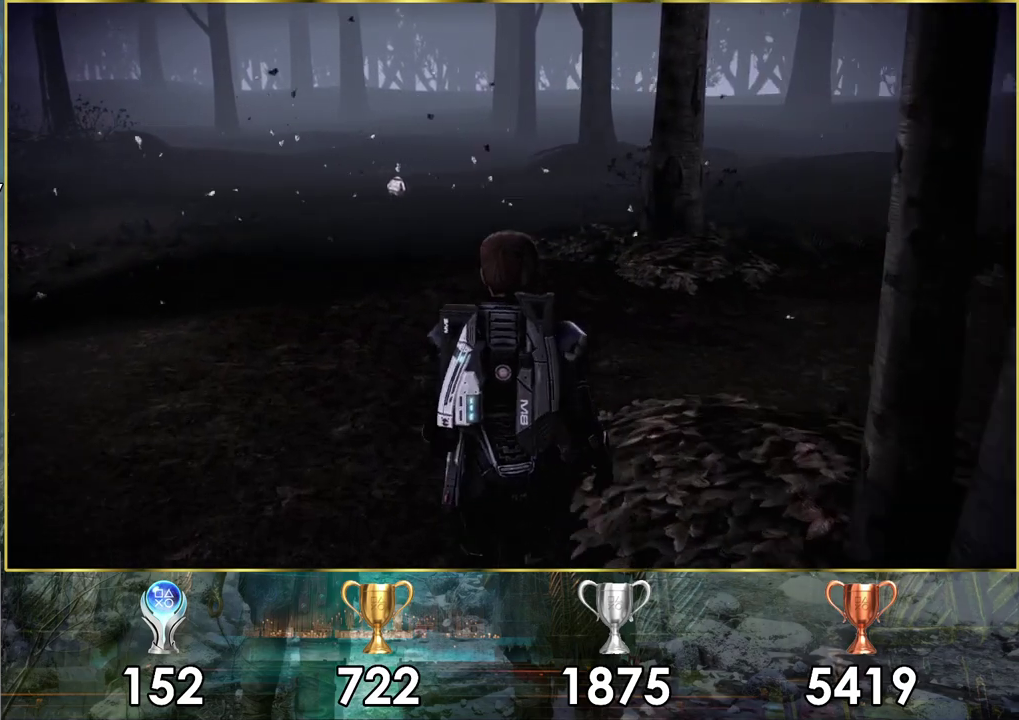
{"dt_ms": 500, "buttons": ["CROSS"], "left_stick": "up", "right_stick": "center", "events": []}
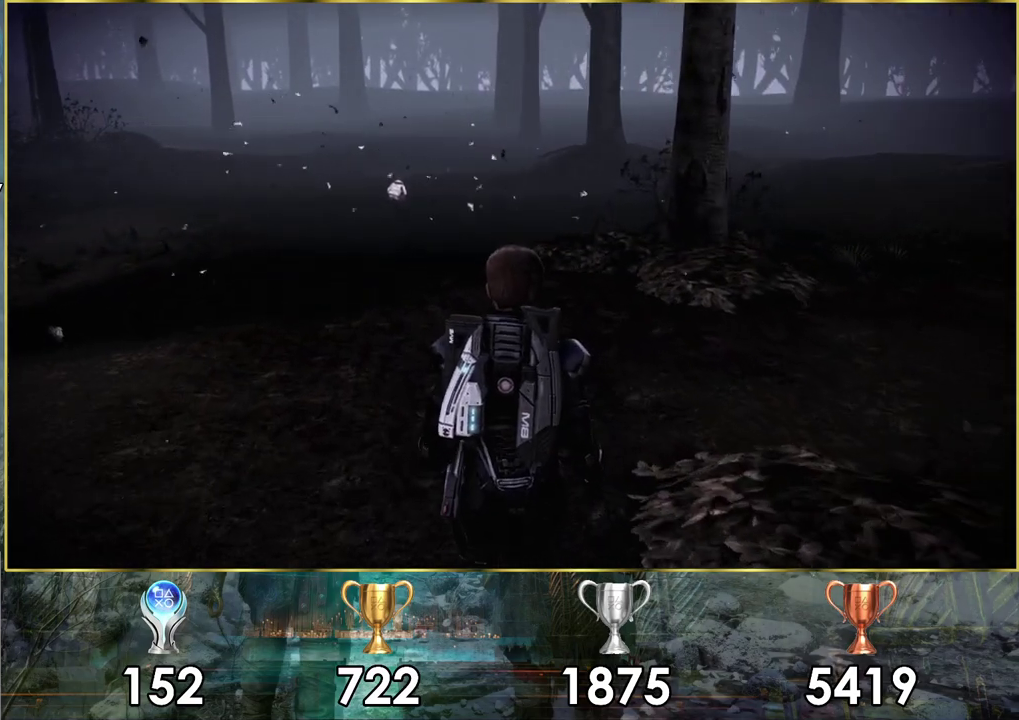
{"dt_ms": 500, "buttons": ["CROSS"], "left_stick": "up", "right_stick": "center", "events": []}
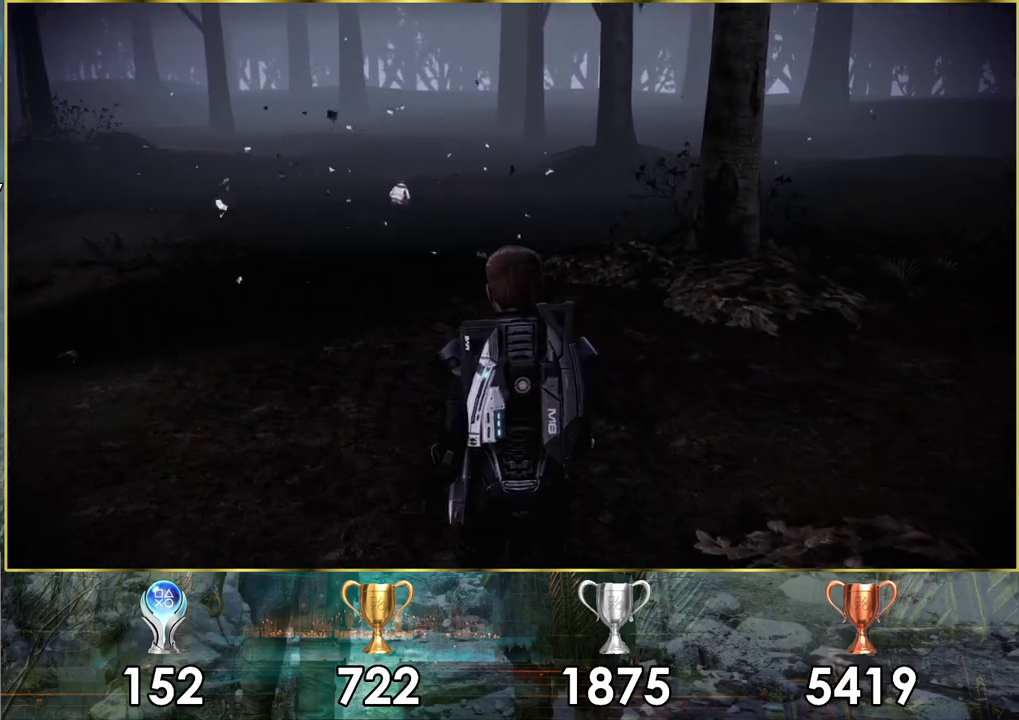
{"dt_ms": 500, "buttons": ["CROSS"], "left_stick": "up", "right_stick": "center", "events": []}
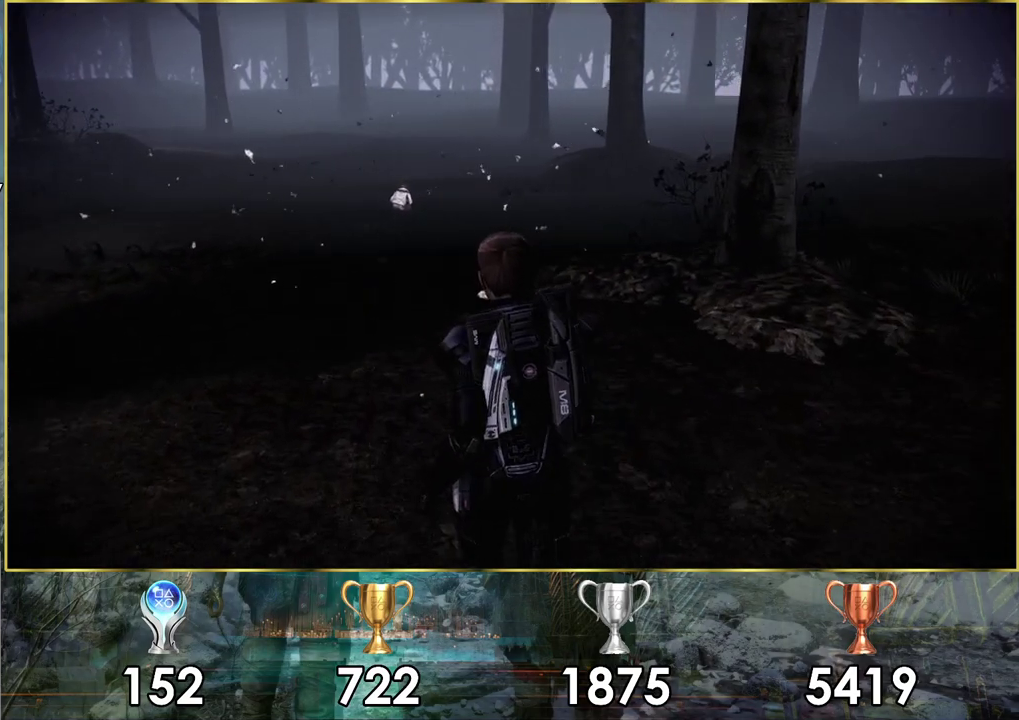
{"dt_ms": 500, "buttons": ["CROSS"], "left_stick": "up", "right_stick": "center", "events": []}
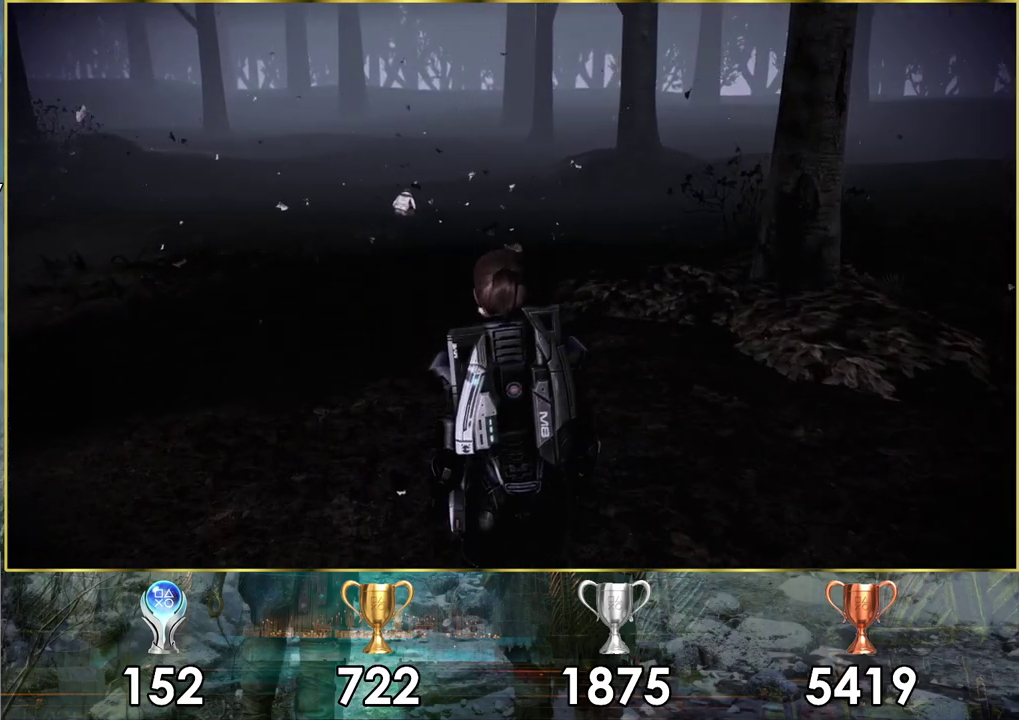
{"dt_ms": 300, "buttons": ["CROSS"], "left_stick": "up", "right_stick": "center", "events": []}
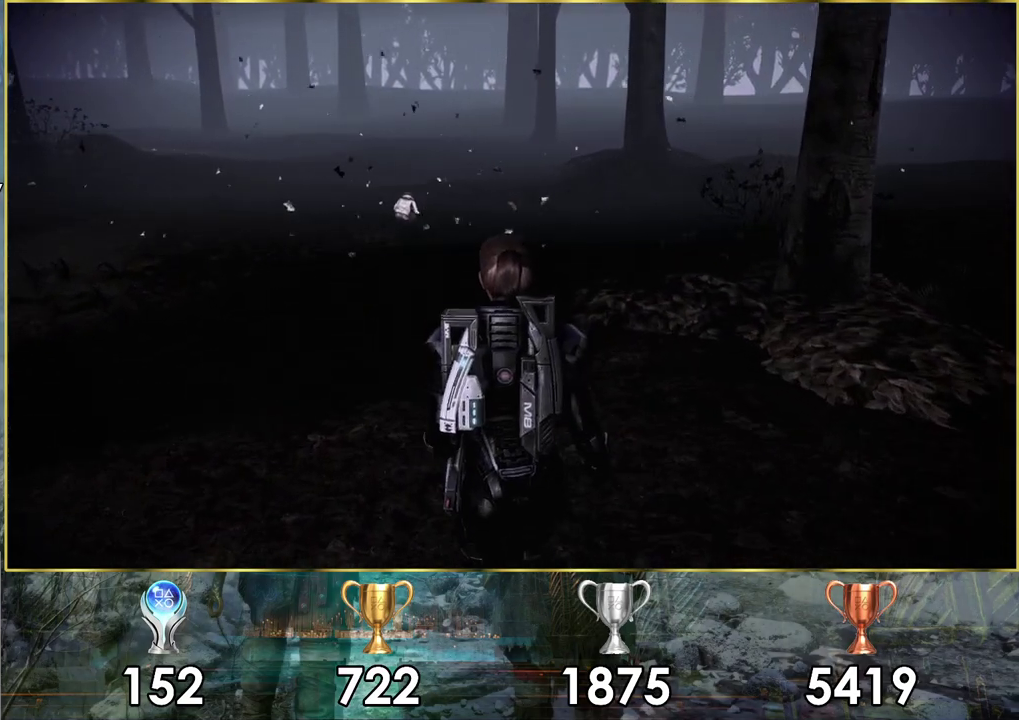
{"dt_ms": 700, "buttons": ["CROSS"], "left_stick": "up", "right_stick": "center", "events": []}
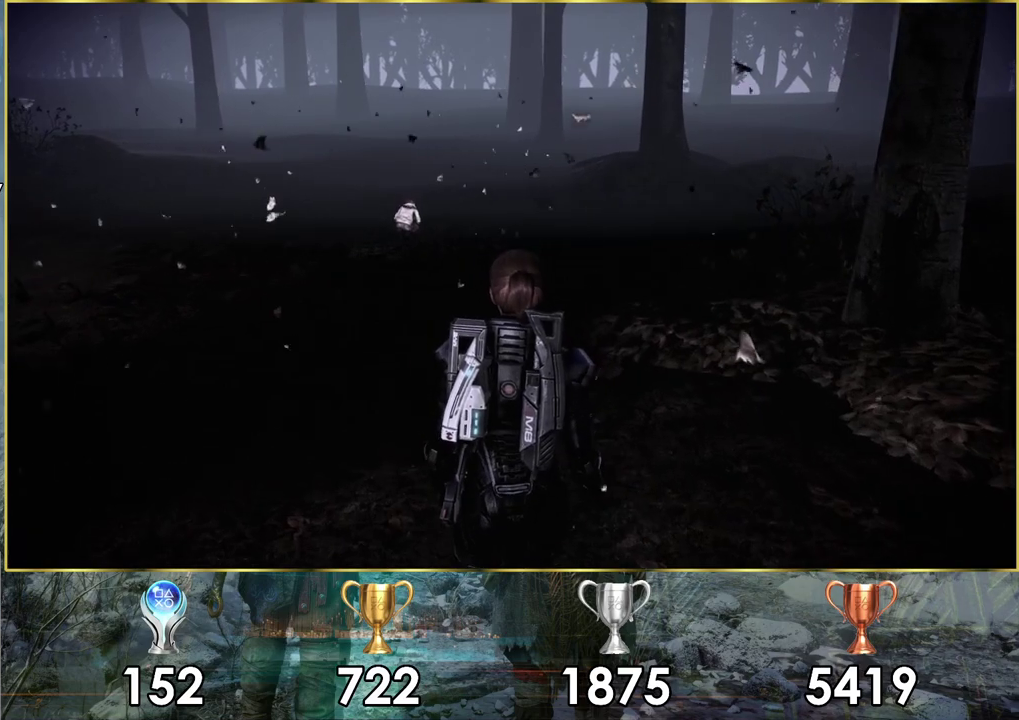
{"dt_ms": 500, "buttons": ["CROSS"], "left_stick": "up", "right_stick": "center", "events": []}
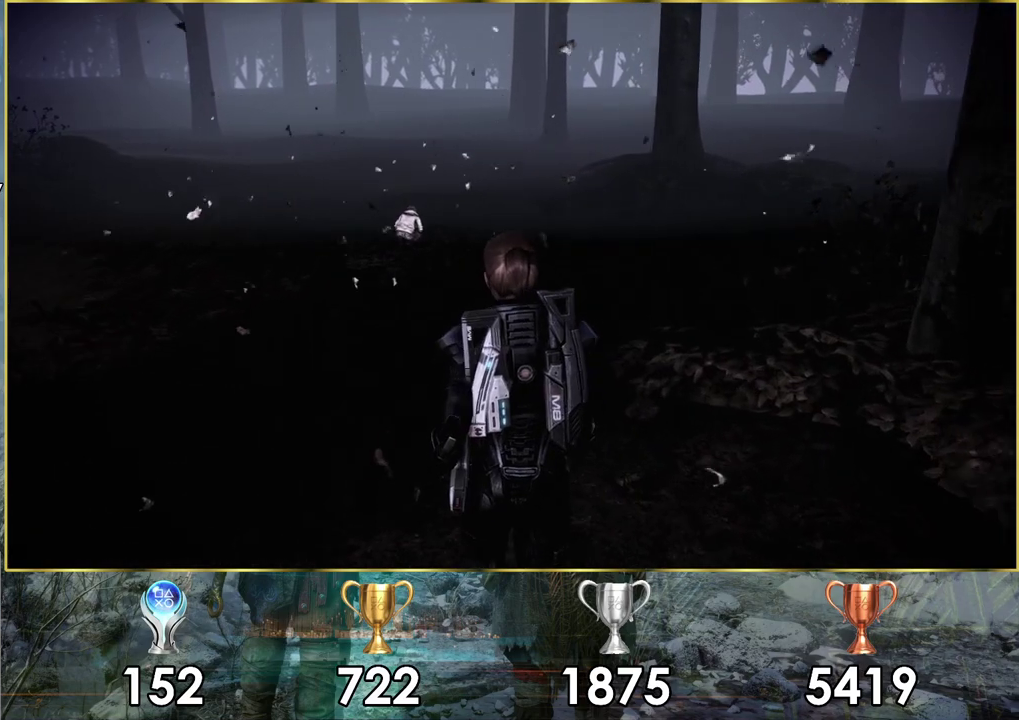
{"dt_ms": 500, "buttons": ["CROSS"], "left_stick": "up", "right_stick": "center", "events": []}
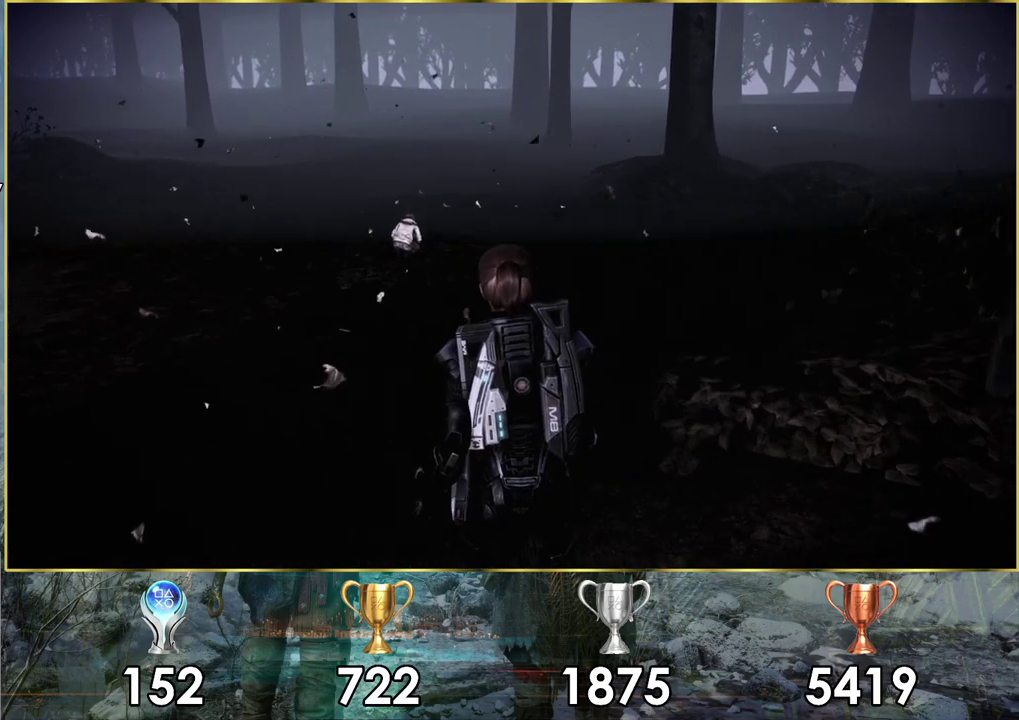
{"dt_ms": 500, "buttons": ["CROSS"], "left_stick": "up", "right_stick": "center", "events": []}
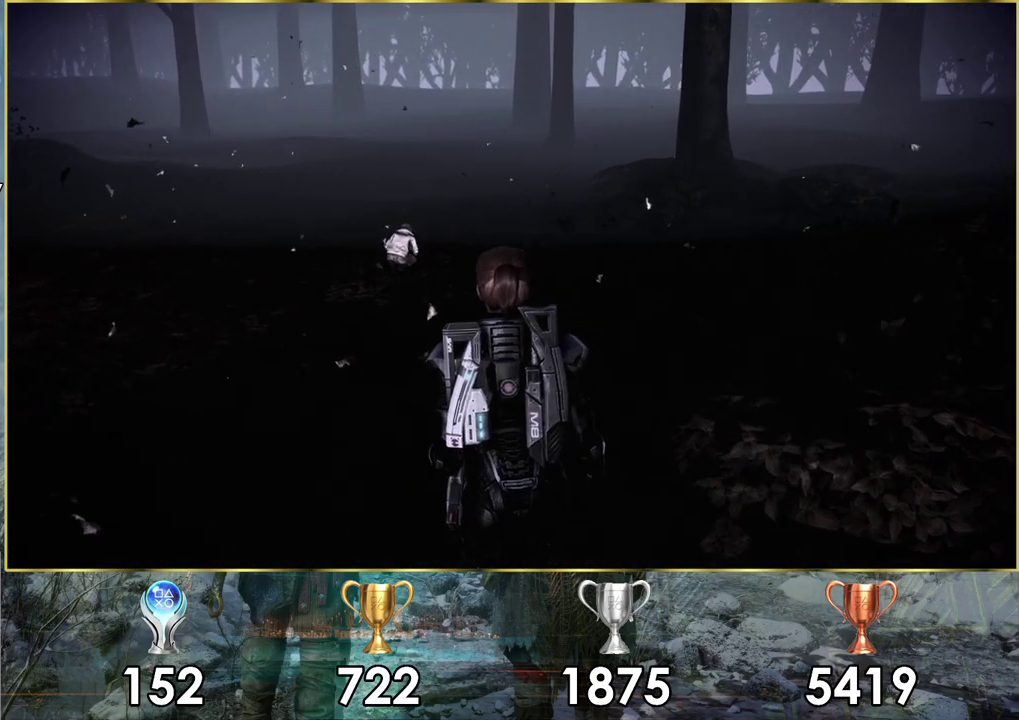
{"dt_ms": 500, "buttons": ["CROSS"], "left_stick": "up", "right_stick": "center", "events": []}
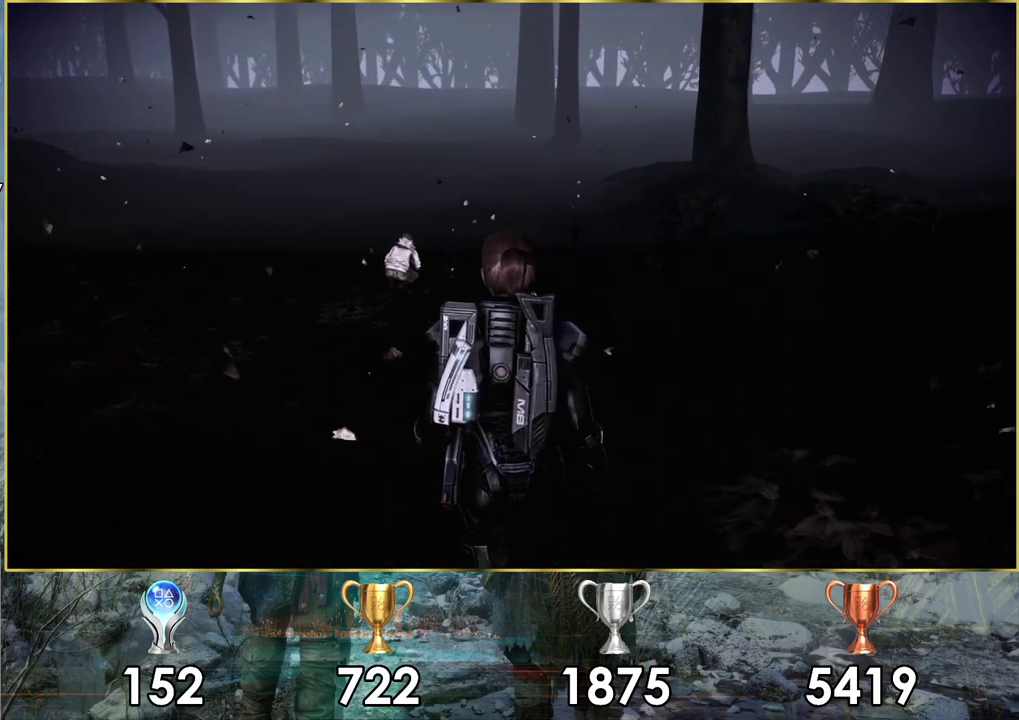
{"dt_ms": 500, "buttons": ["CROSS"], "left_stick": "up", "right_stick": "center", "events": []}
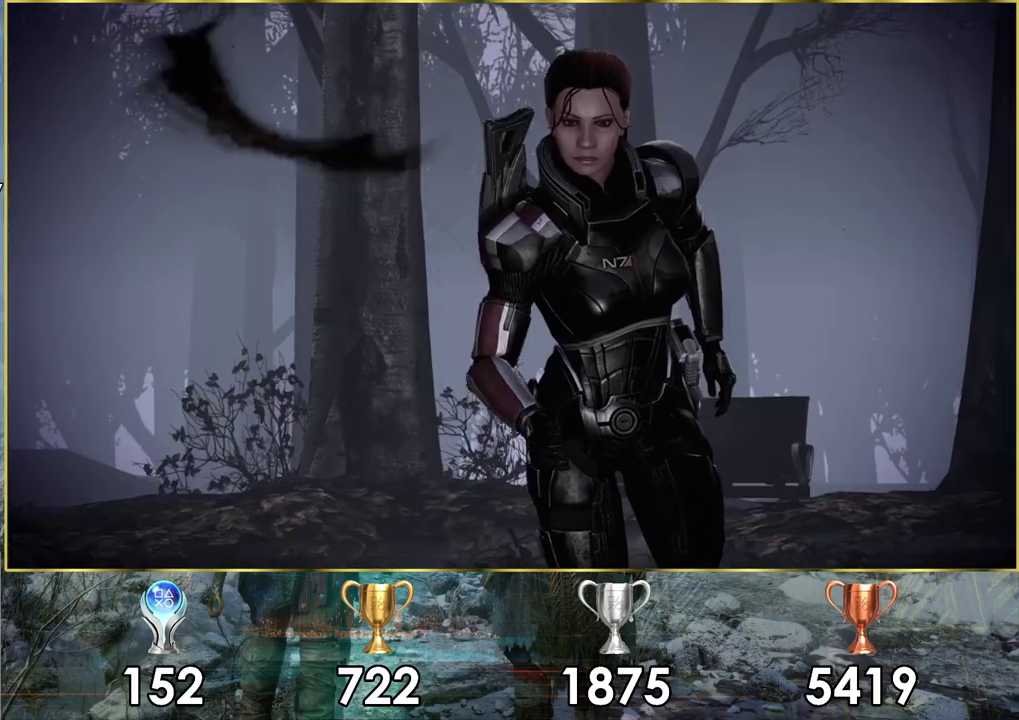
{"dt_ms": 500, "buttons": ["CROSS"], "left_stick": "up", "right_stick": "center", "events": []}
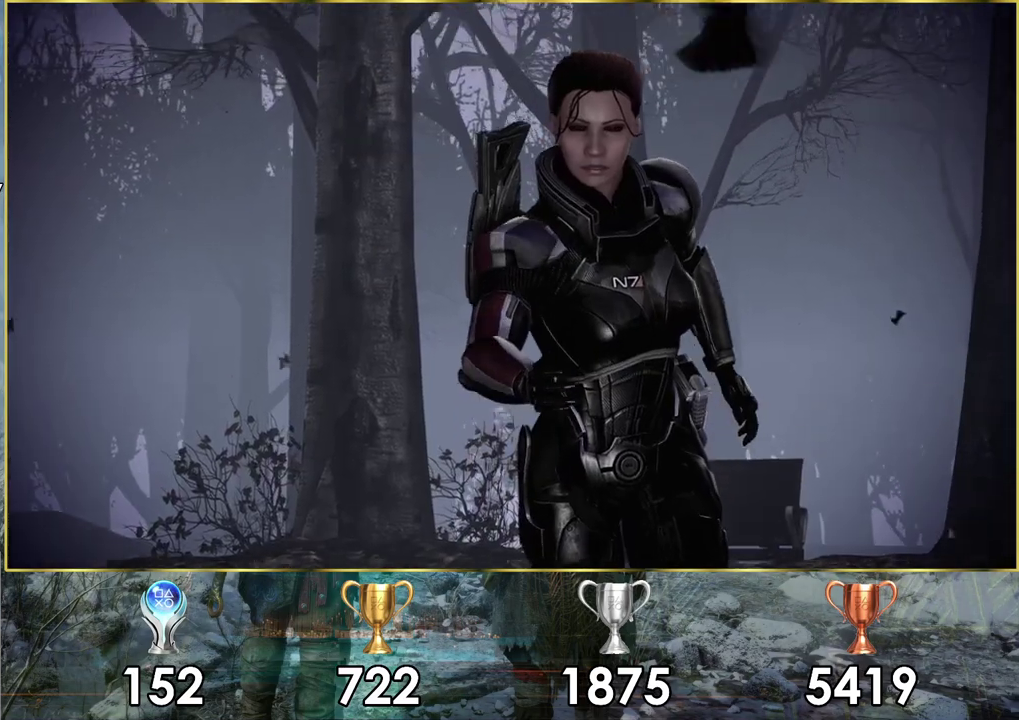
{"dt_ms": 500, "buttons": ["CROSS"], "left_stick": "up", "right_stick": "center", "events": []}
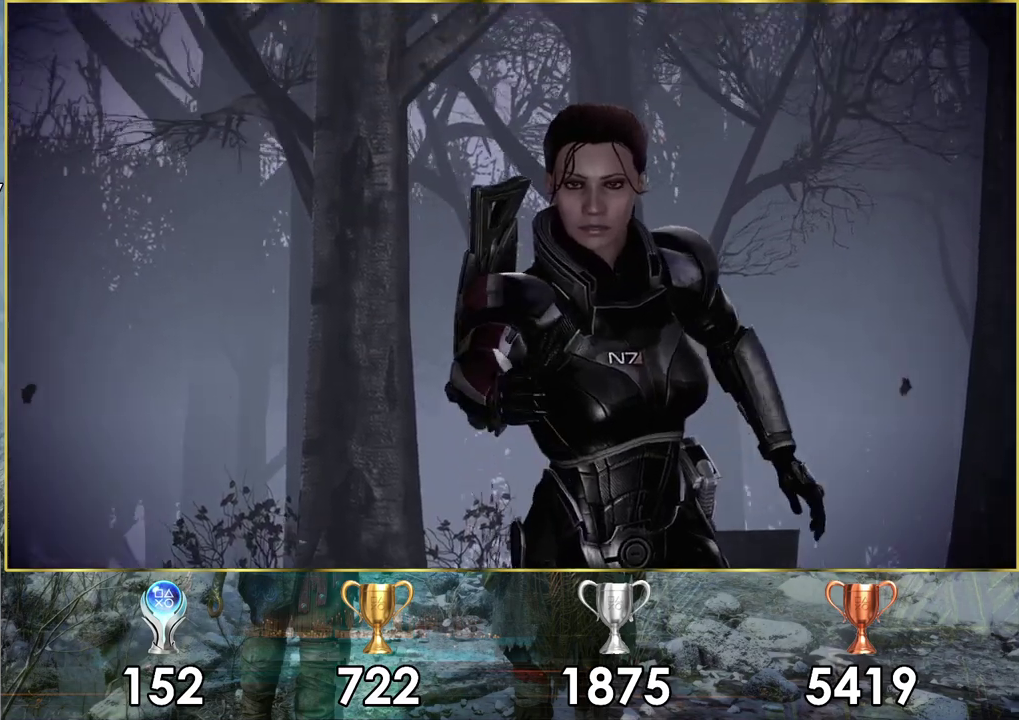
{"dt_ms": 500, "buttons": [], "left_stick": "center", "right_stick": "center", "events": [[67, "left_stick", "center"], [417, "CROSS", "up"]]}